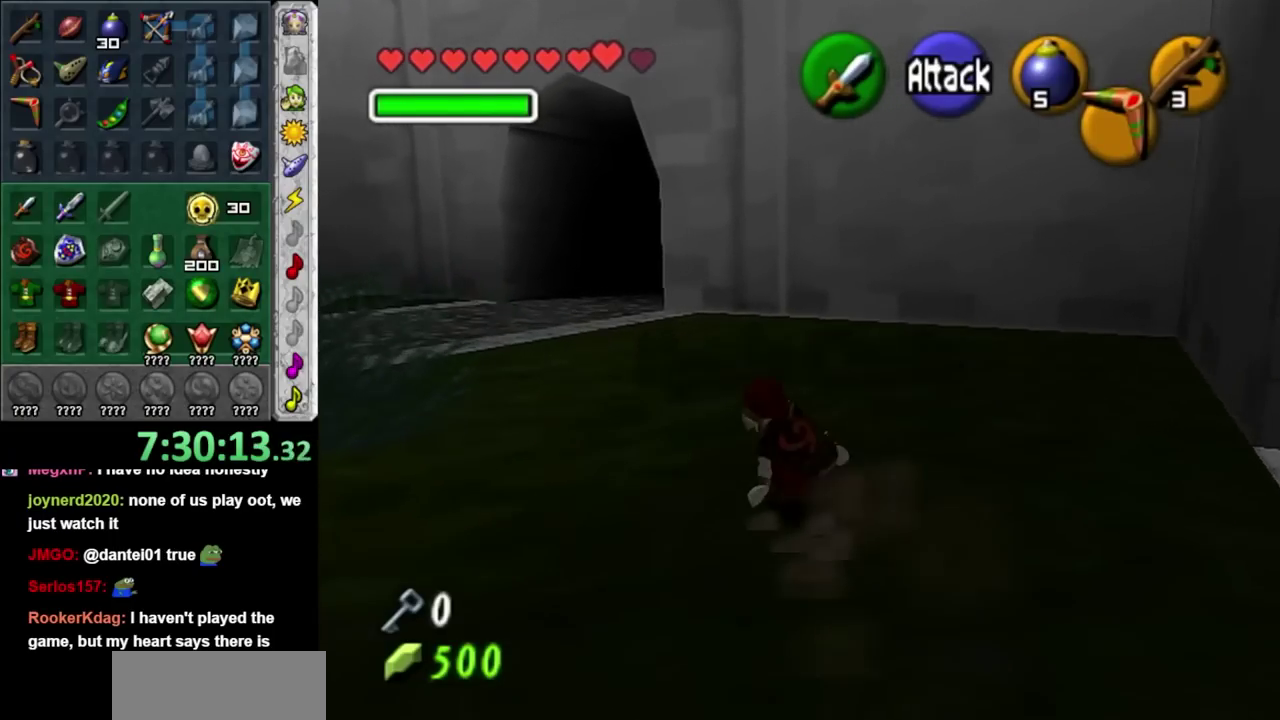
Gameplay with a controller (Nintendo layout); each line is a JSON object with the inputs held at the frame after it. "events" lists button and stick changes between this image and that frame as [ms after this image, input, new state], when the widget could be followed in between. Not read: L3 R3.
{"buttons": [], "left_stick": "up", "right_stick": "center", "events": [[67, "A", "down"], [250, "A", "up"]]}
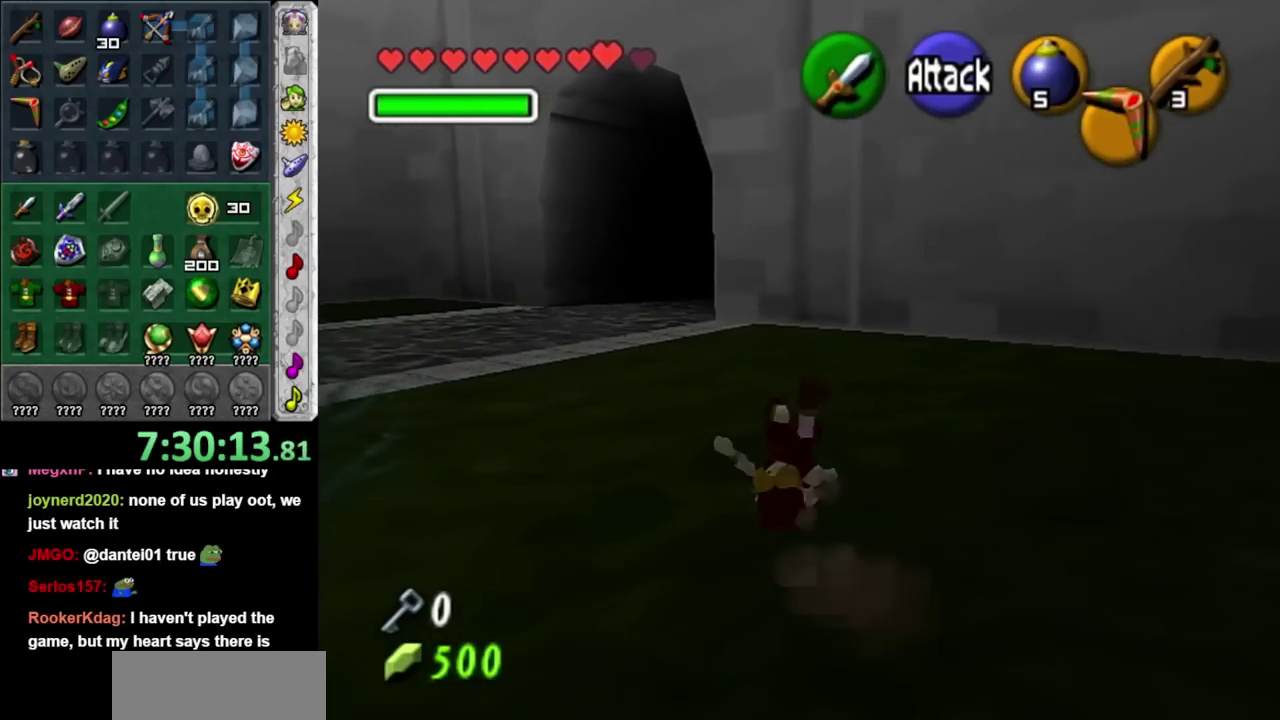
{"buttons": [], "left_stick": "up", "right_stick": "center", "events": [[250, "A", "down"], [500, "A", "up"]]}
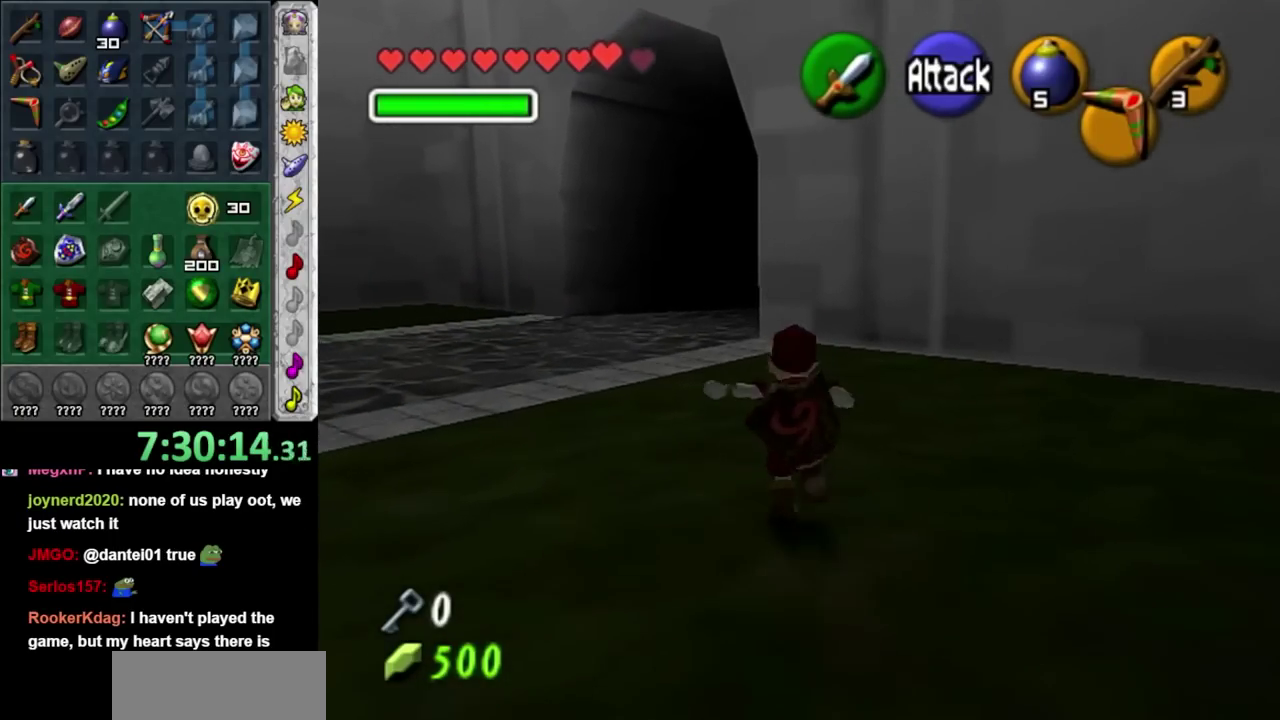
{"buttons": [], "left_stick": "up", "right_stick": "center", "events": []}
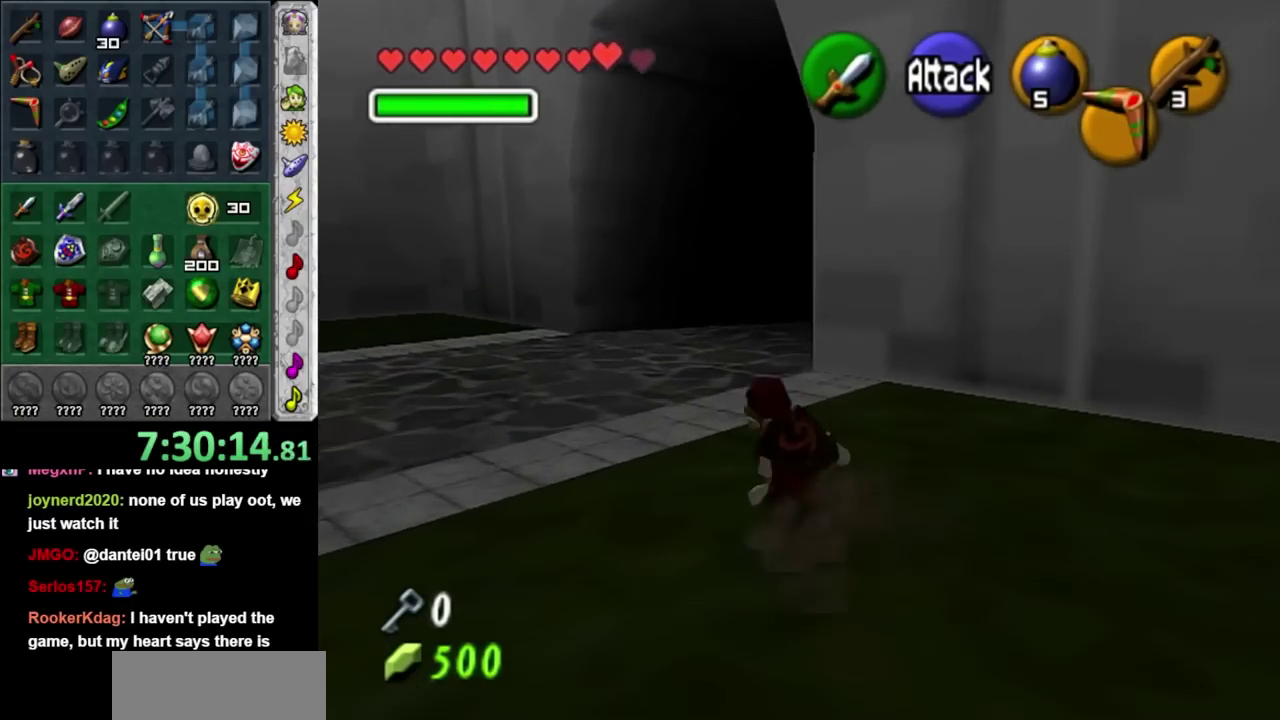
{"buttons": [], "left_stick": "center", "right_stick": "center", "events": [[433, "left_stick", "center"]]}
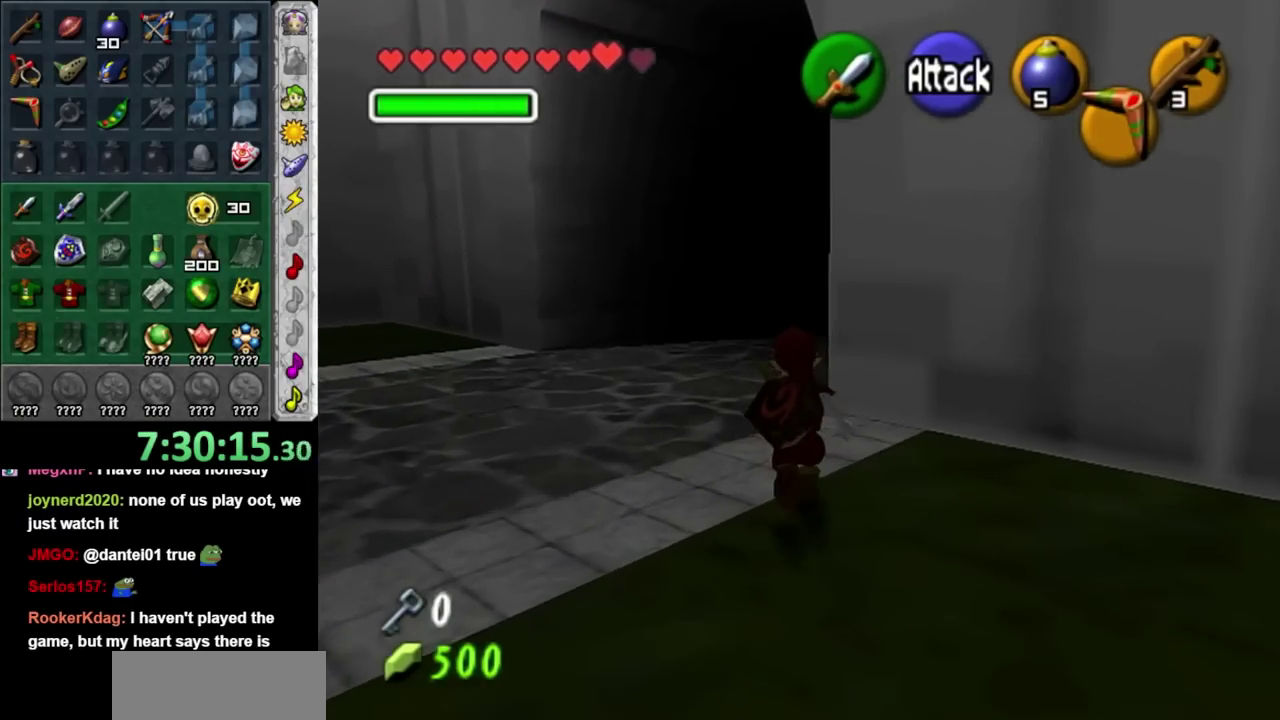
{"buttons": [], "left_stick": "center", "right_stick": "center", "events": []}
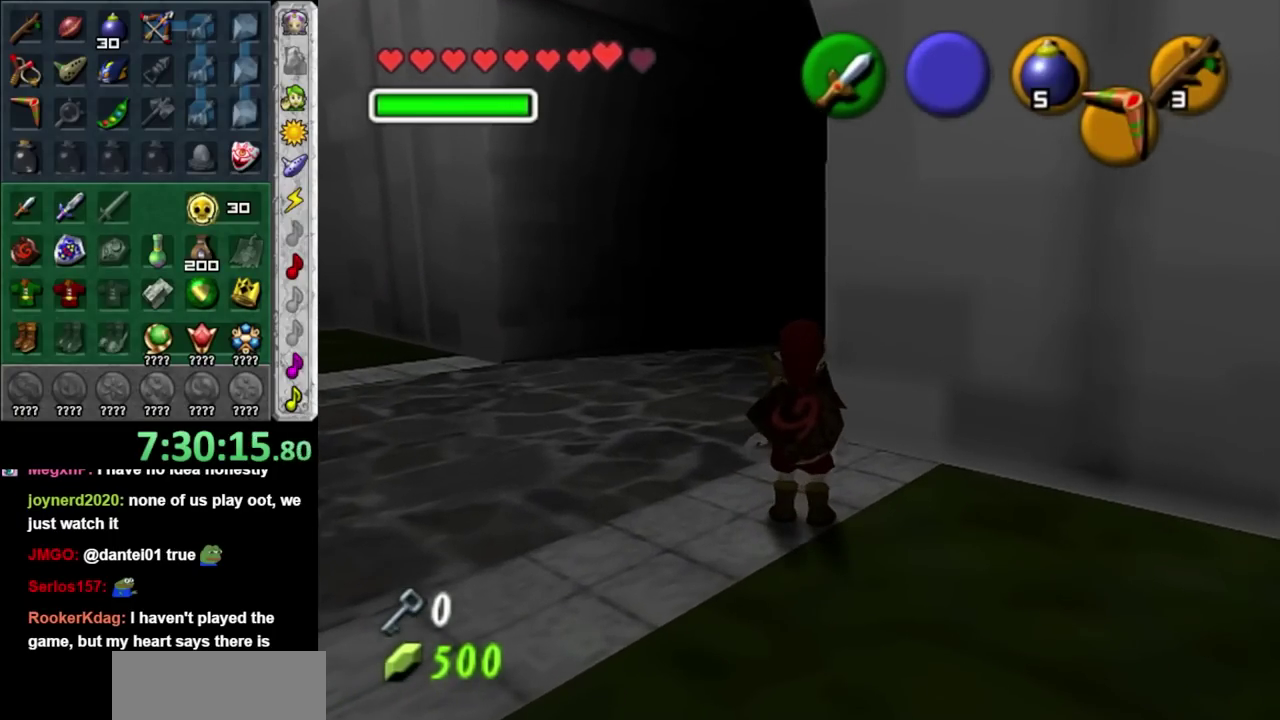
{"buttons": [], "left_stick": "center", "right_stick": "center", "events": [[150, "left_stick", "down-left"], [400, "left_stick", "center"]]}
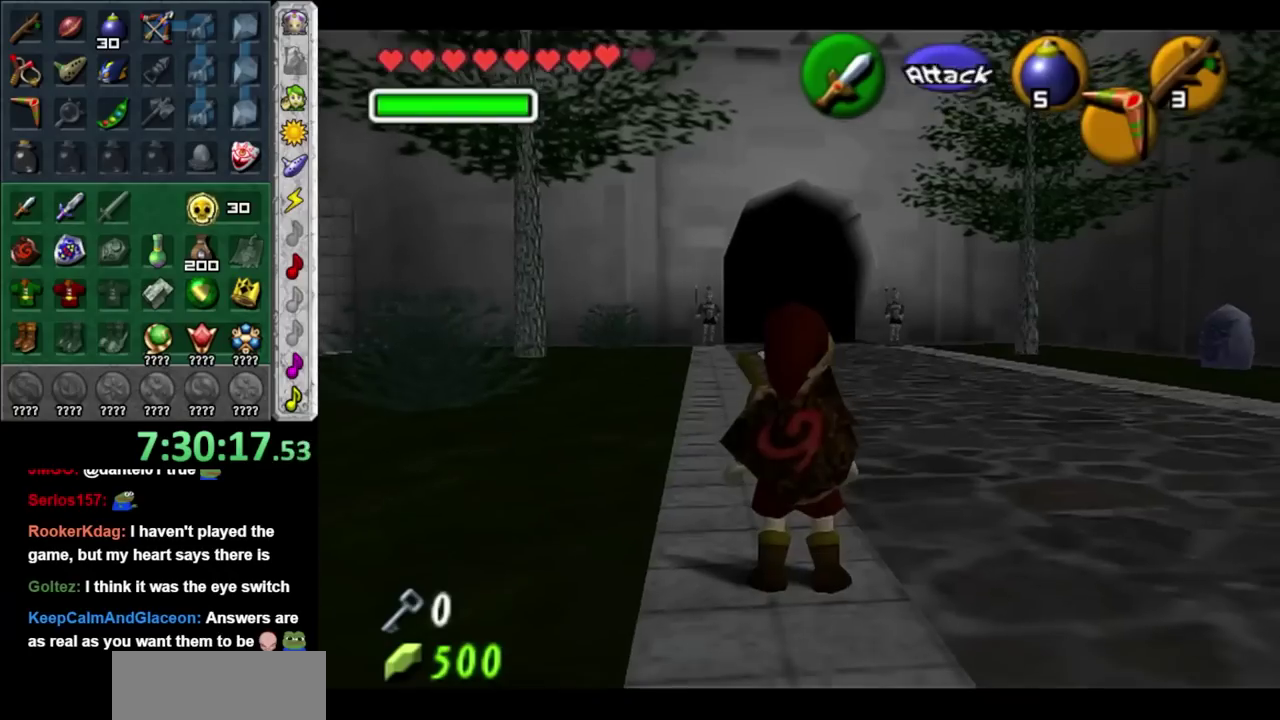
{"buttons": ["L1"], "left_stick": "center", "right_stick": "center", "events": [[200, "L1", "down"]]}
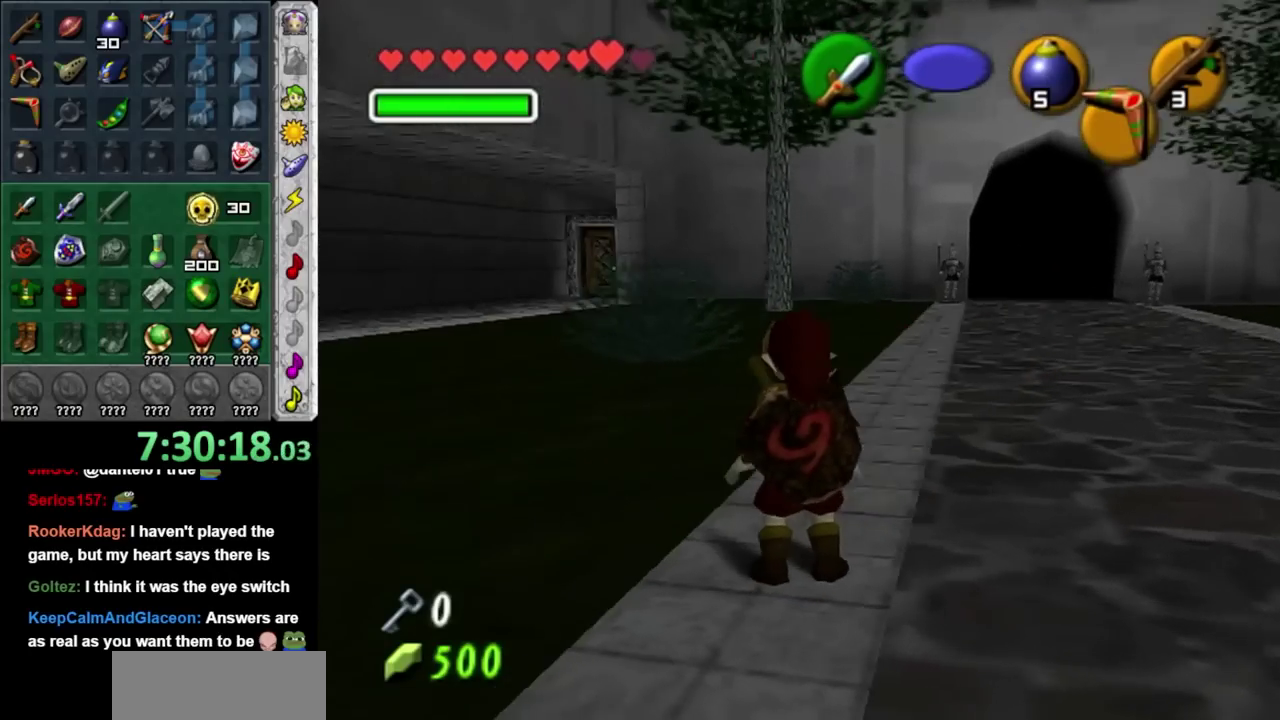
{"buttons": ["L1"], "left_stick": "down-right", "right_stick": "center", "events": [[233, "left_stick", "down-right"]]}
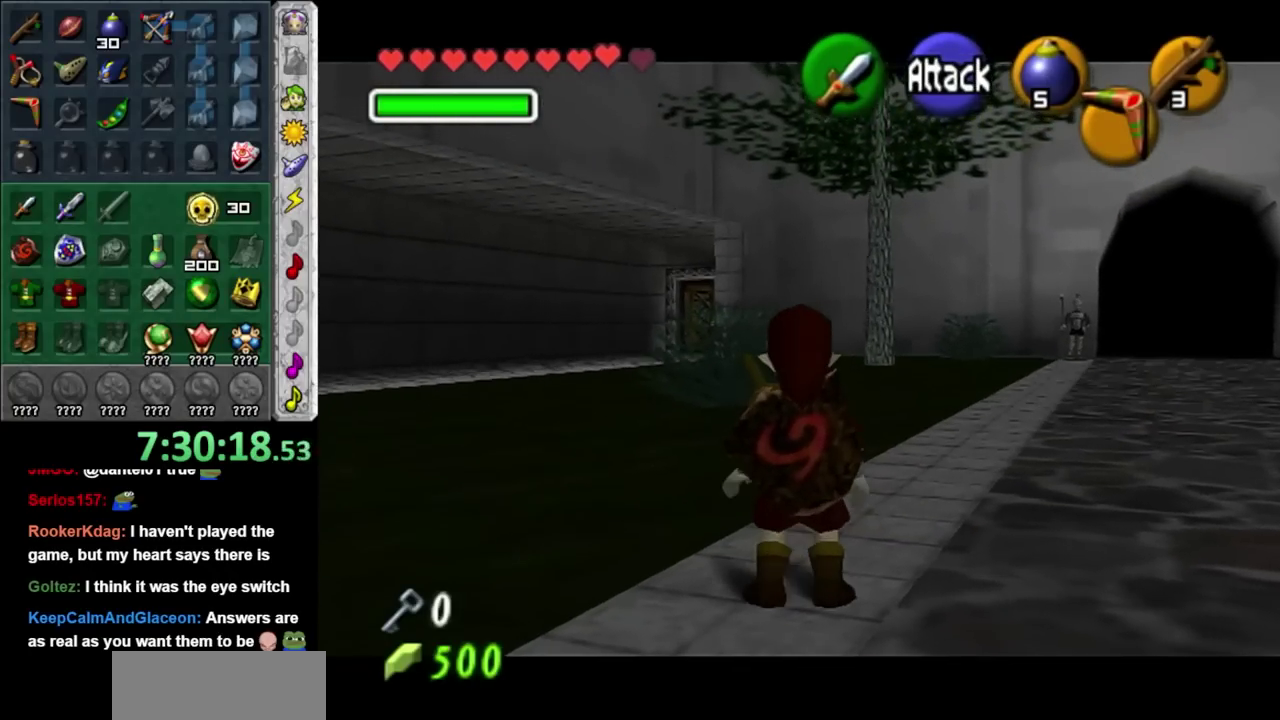
{"buttons": ["L1"], "left_stick": "down-right", "right_stick": "center", "events": []}
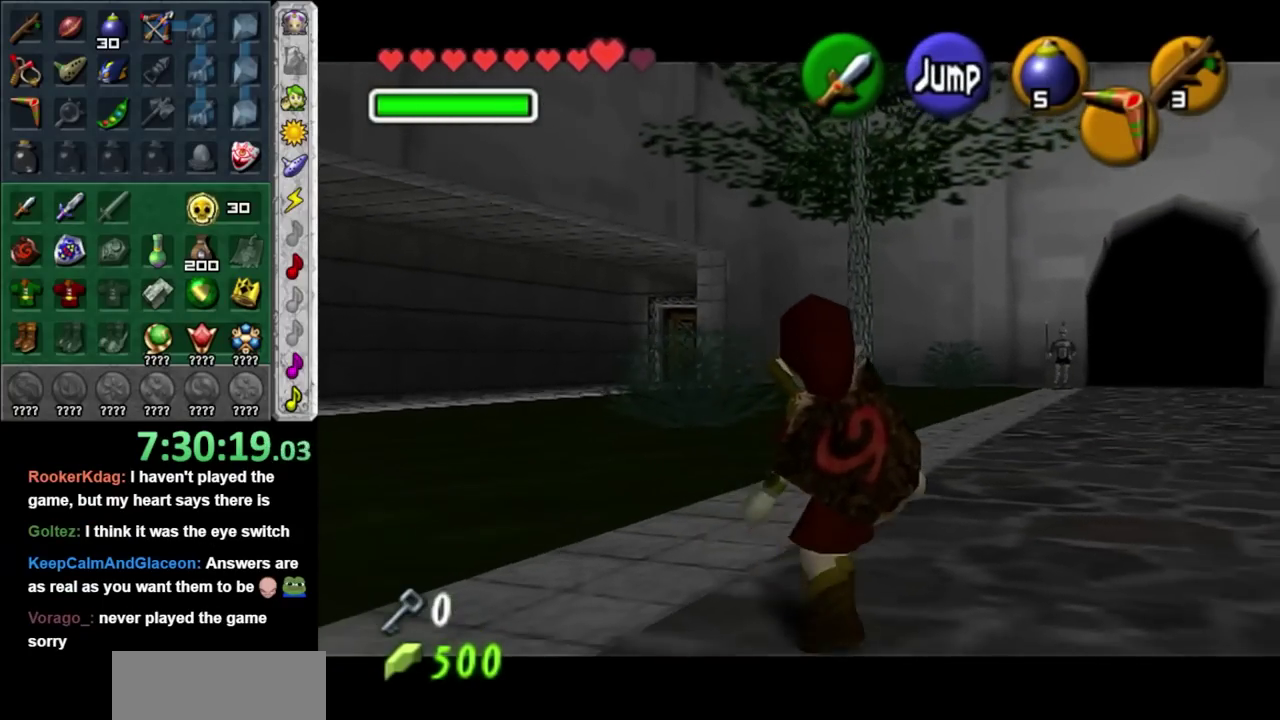
{"buttons": [], "left_stick": "up-right", "right_stick": "center", "events": [[67, "left_stick", "center"], [167, "L1", "up"], [350, "left_stick", "right"], [417, "left_stick", "up-right"]]}
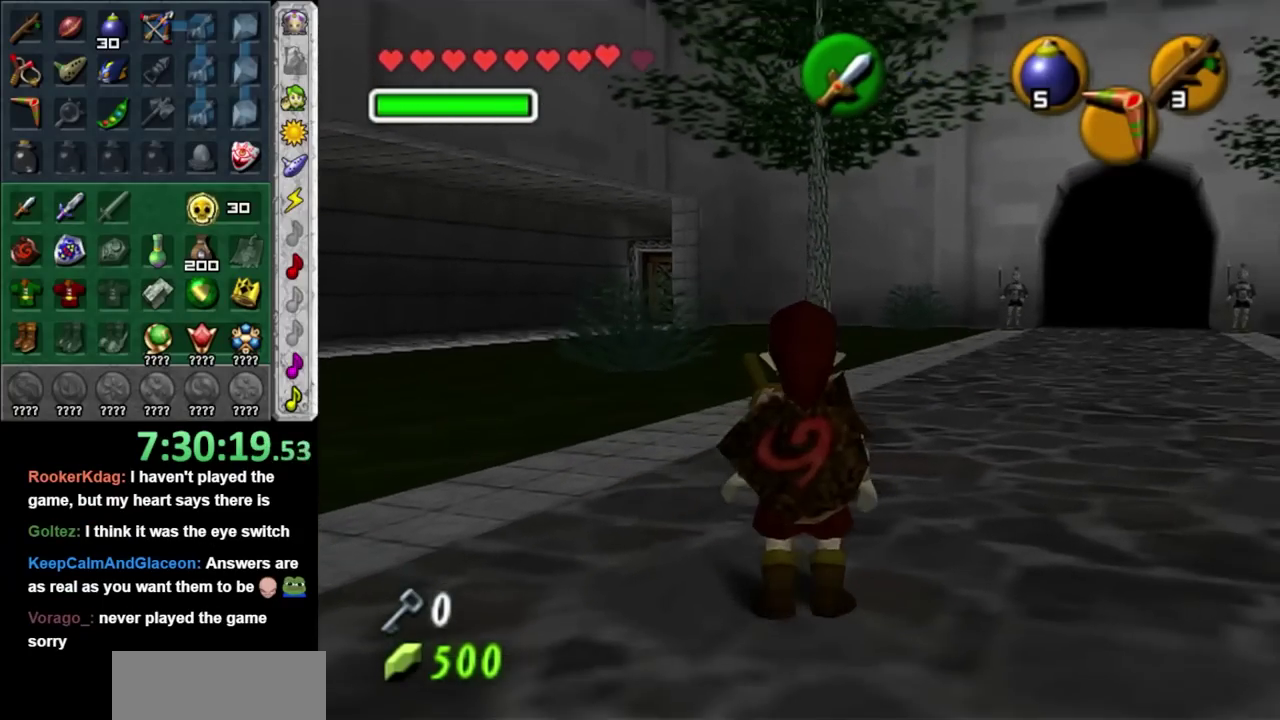
{"buttons": [], "left_stick": "center", "right_stick": "center", "events": [[133, "left_stick", "center"]]}
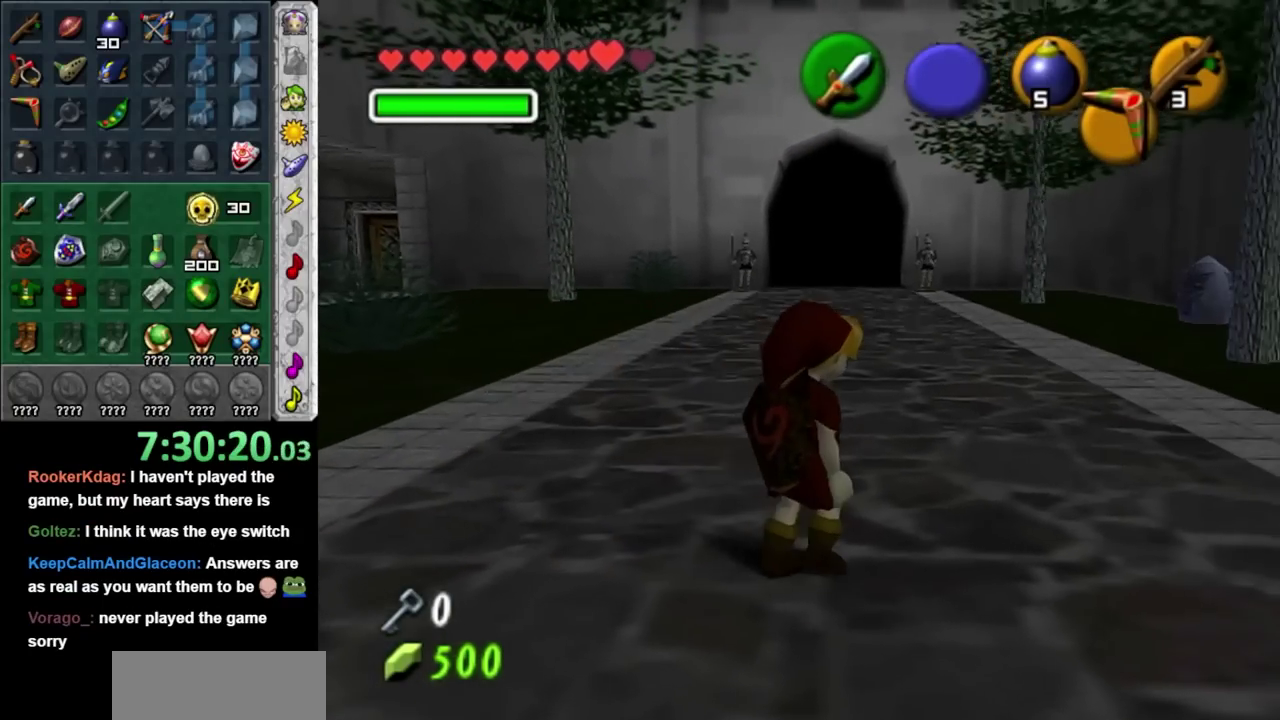
{"buttons": [], "left_stick": "up", "right_stick": "center", "events": [[133, "left_stick", "down-left"], [200, "left_stick", "up-right"], [300, "left_stick", "down-left"], [383, "left_stick", "up"]]}
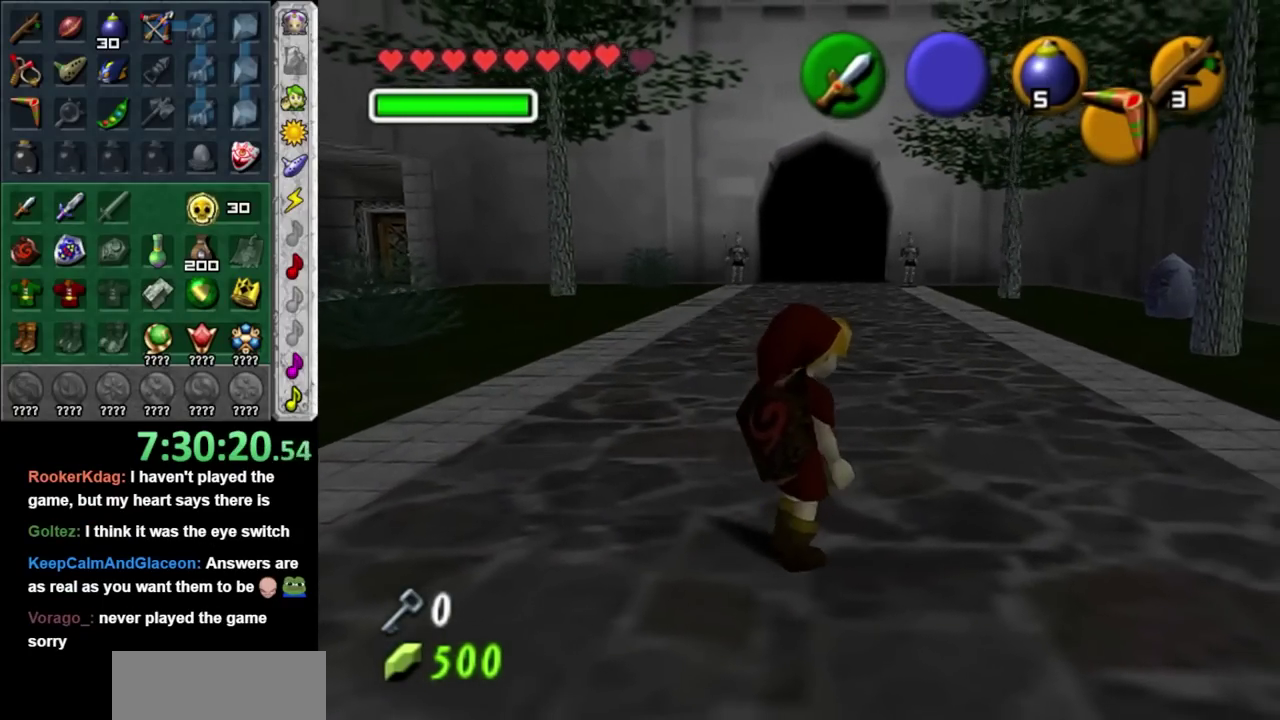
{"buttons": [], "left_stick": "center", "right_stick": "center", "events": [[400, "left_stick", "center"]]}
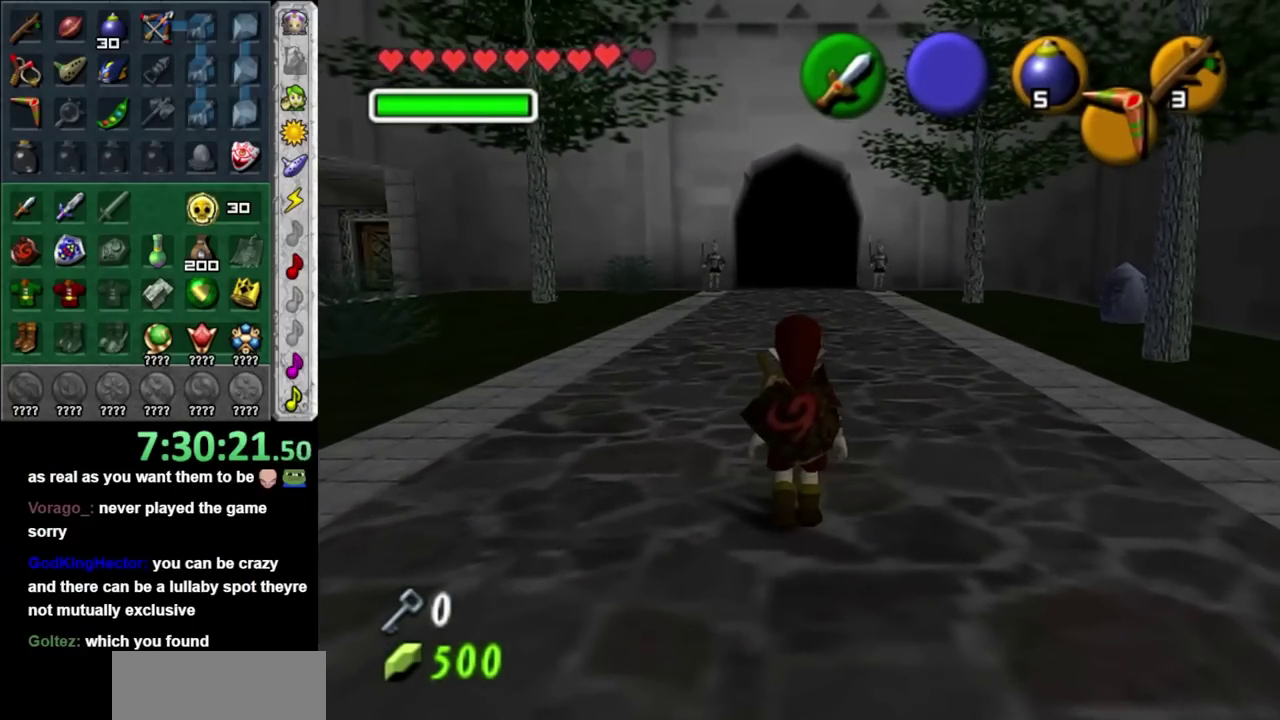
{"buttons": [], "left_stick": "center", "right_stick": "center", "events": []}
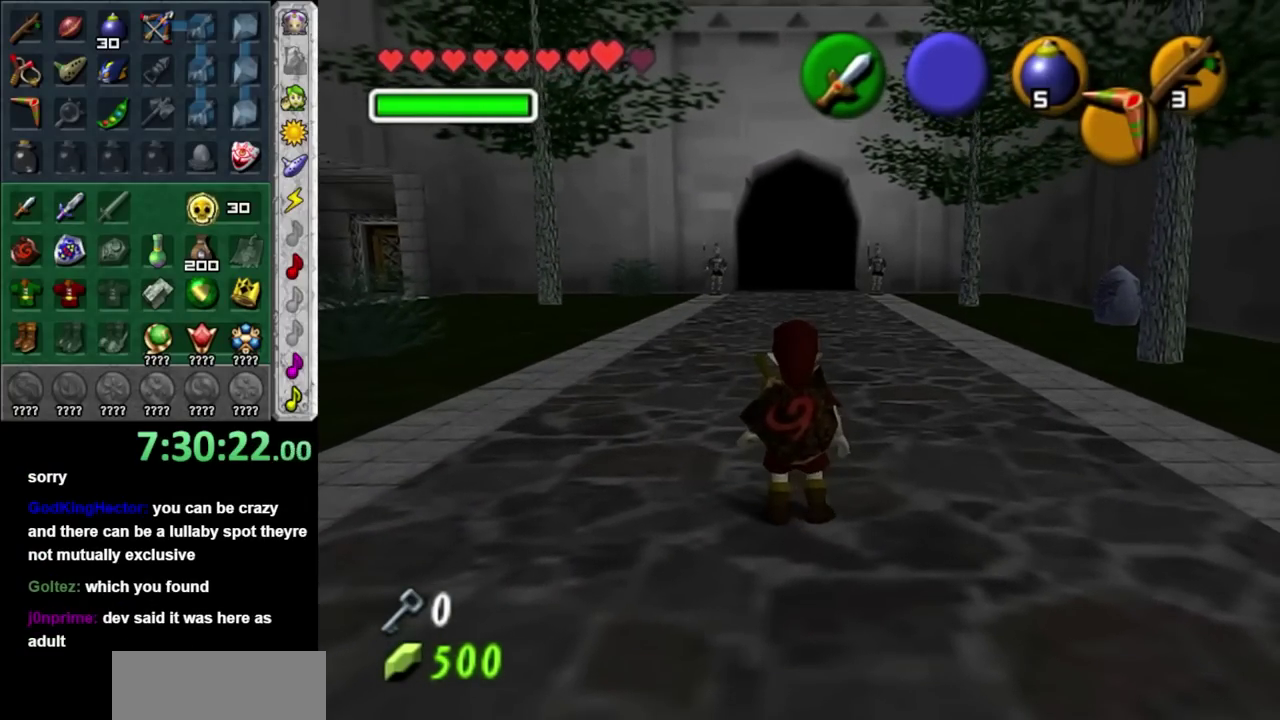
{"buttons": [], "left_stick": "up", "right_stick": "center", "events": [[183, "left_stick", "up"]]}
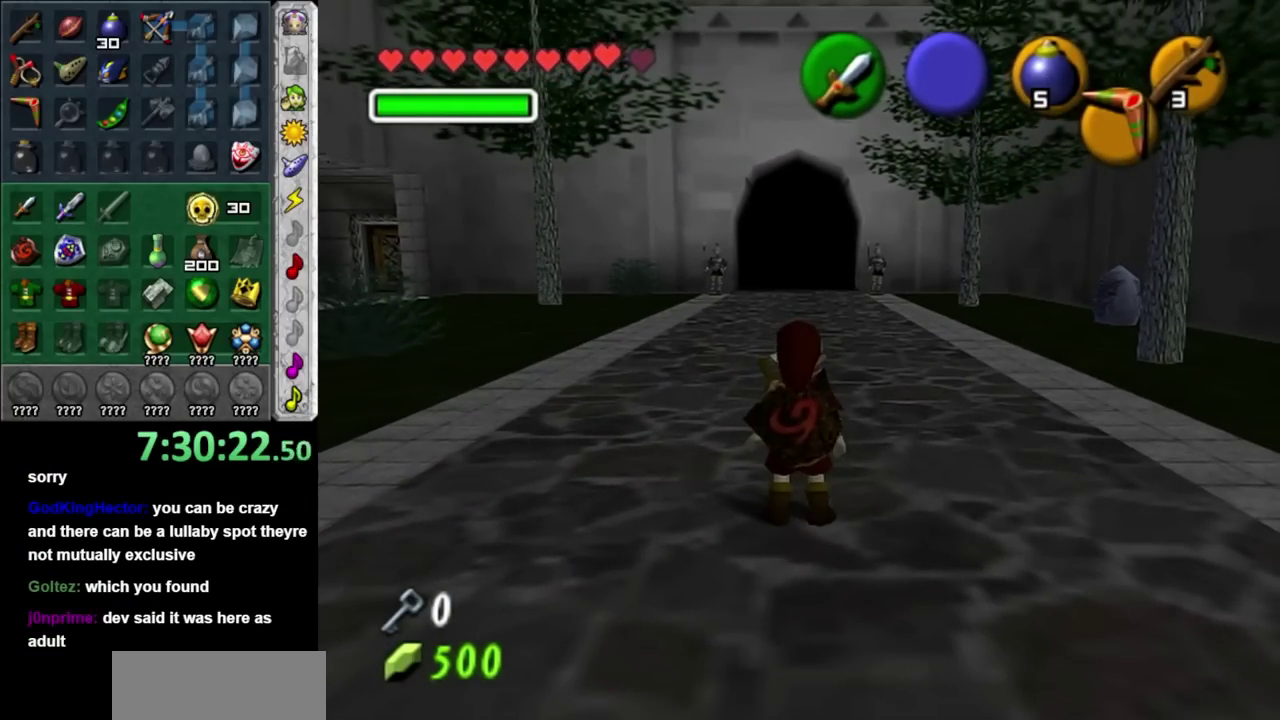
{"buttons": ["L1"], "left_stick": "center", "right_stick": "center", "events": [[200, "left_stick", "center"], [400, "L1", "down"]]}
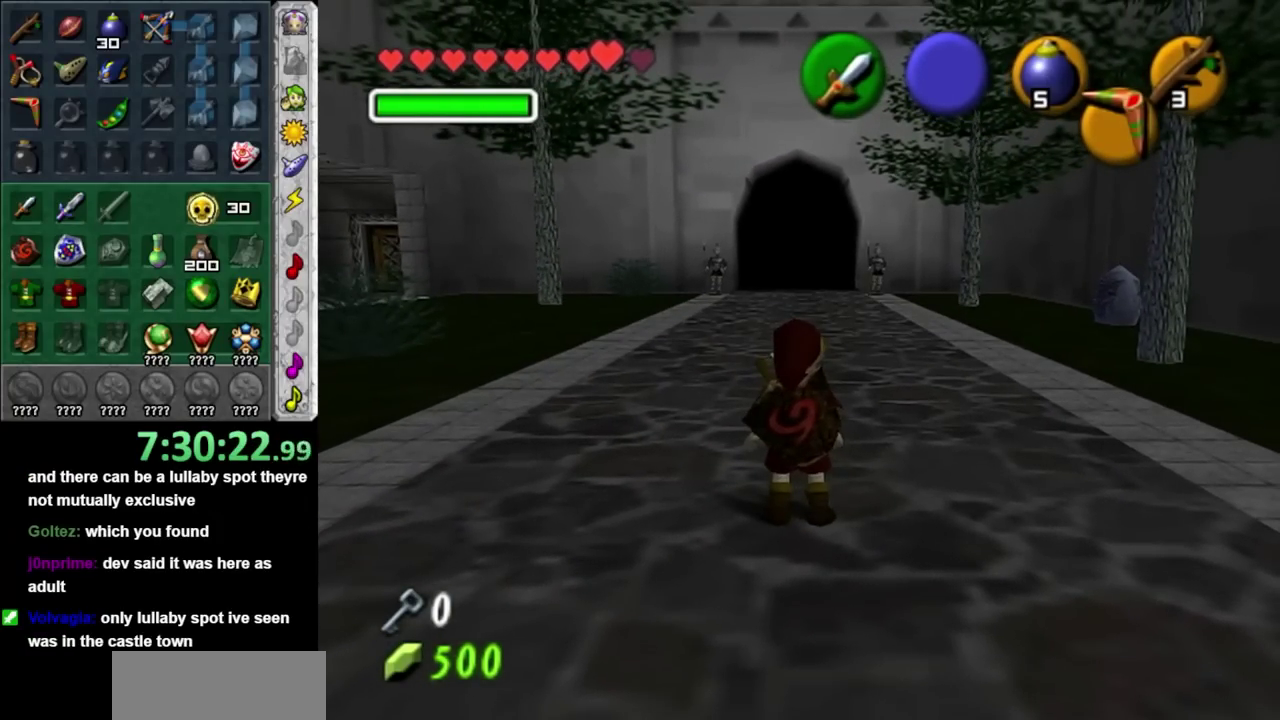
{"buttons": [], "left_stick": "center", "right_stick": "center", "events": [[383, "L1", "up"]]}
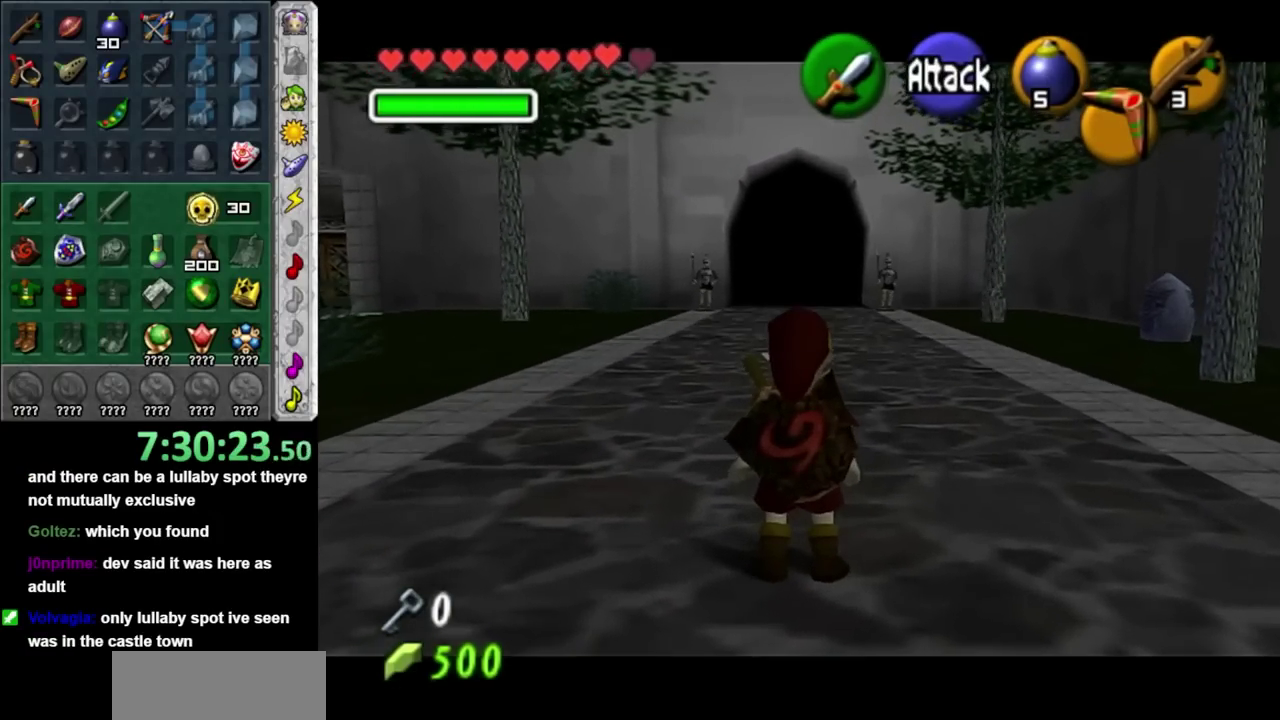
{"buttons": ["L1"], "left_stick": "center", "right_stick": "center", "events": [[183, "L1", "down"]]}
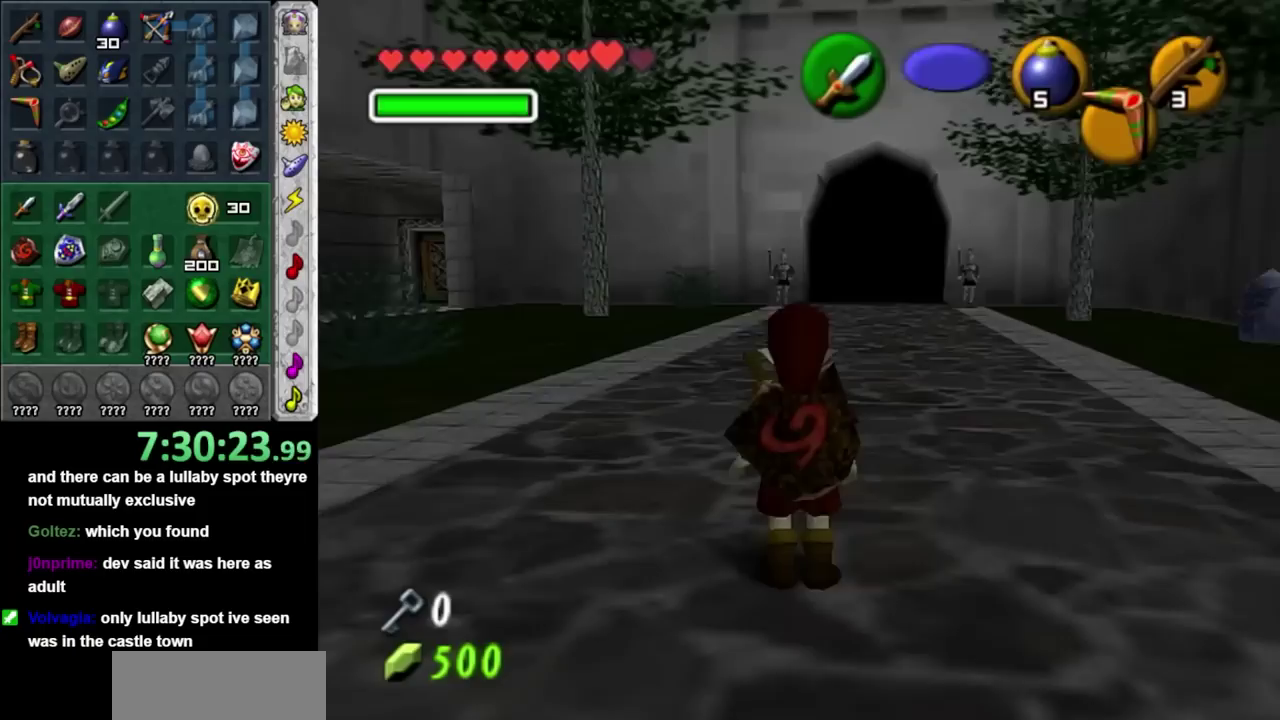
{"buttons": ["L1"], "left_stick": "center", "right_stick": "center", "events": []}
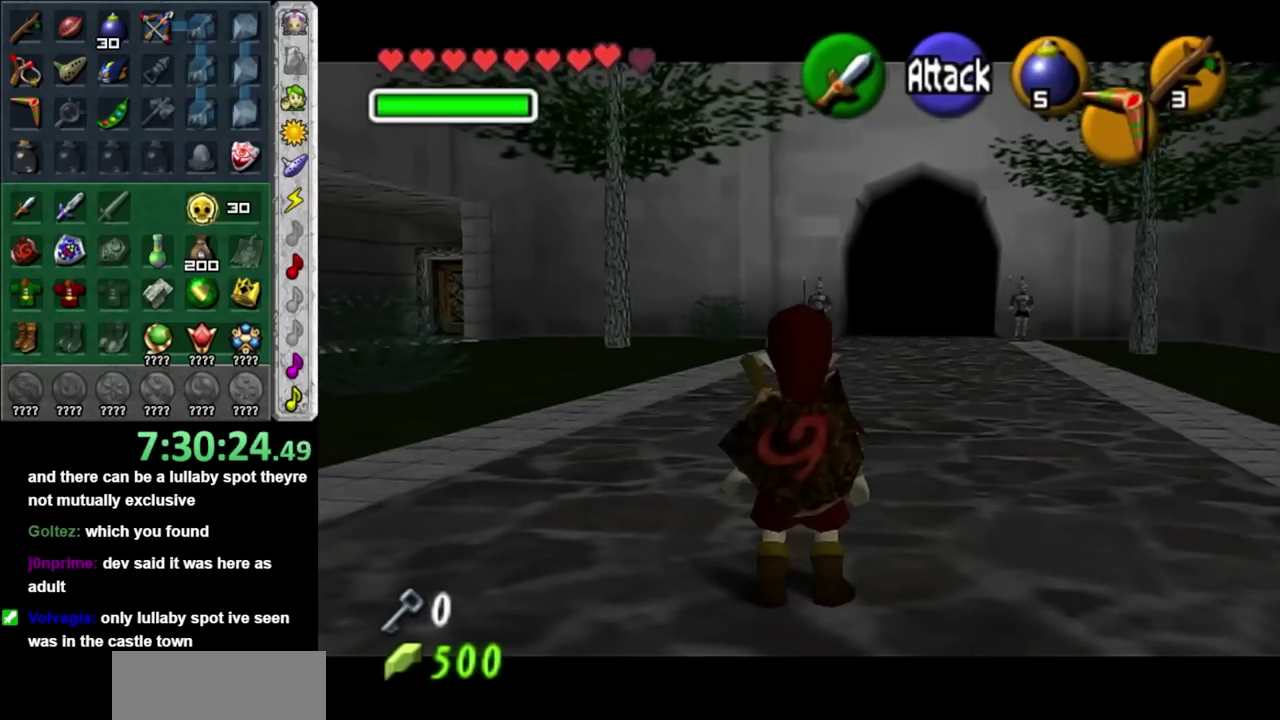
{"buttons": [], "left_stick": "up", "right_stick": "center", "events": [[417, "L1", "up"], [417, "left_stick", "up"]]}
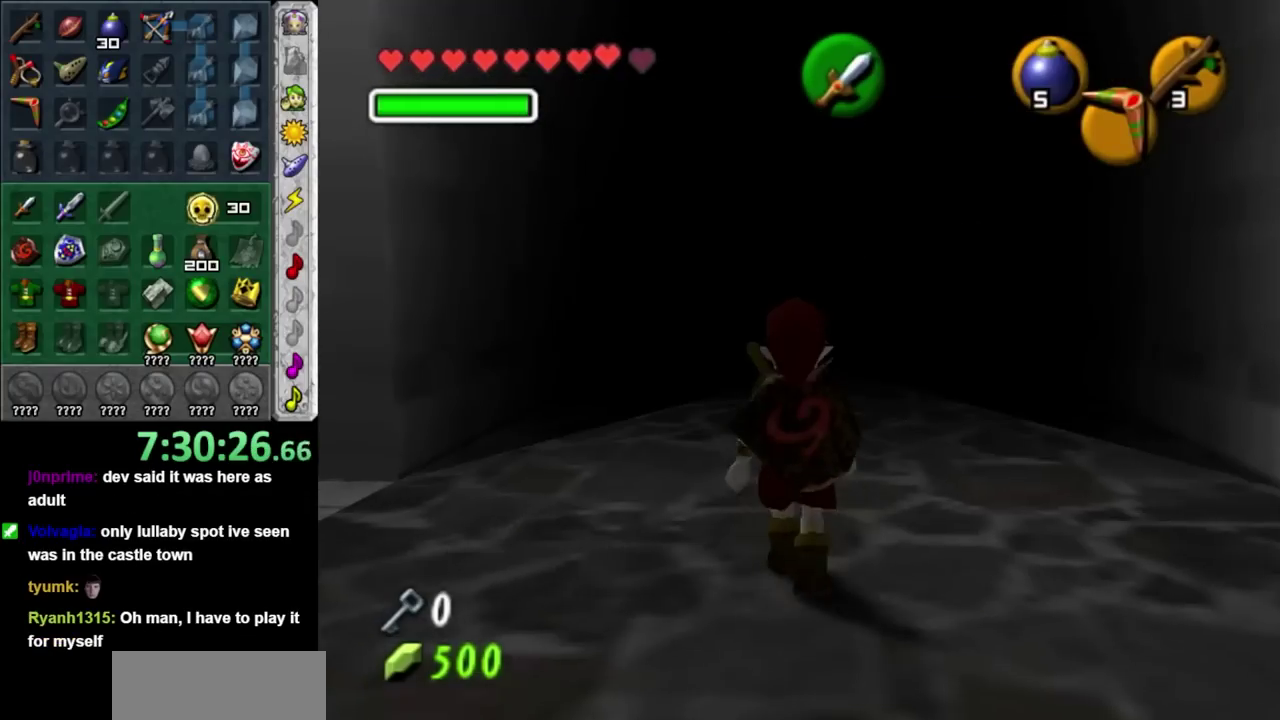
{"buttons": [], "left_stick": "up", "right_stick": "center", "events": []}
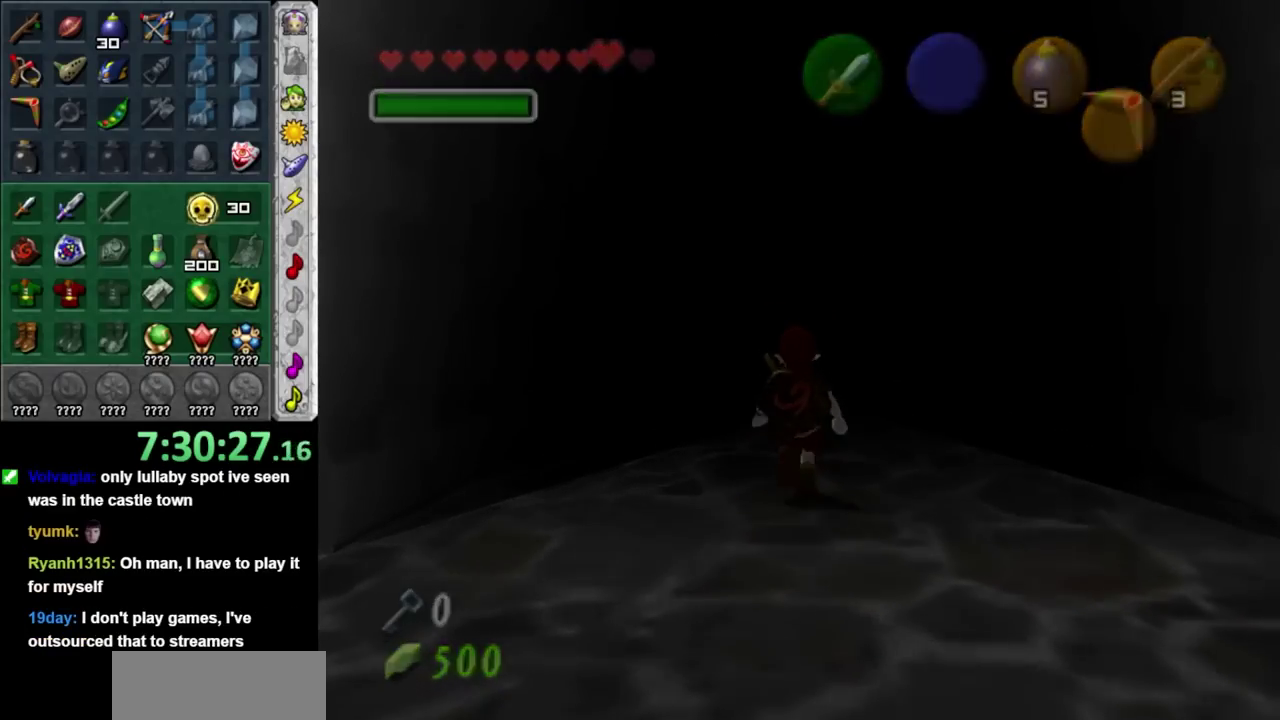
{"buttons": [], "left_stick": "up", "right_stick": "center", "events": []}
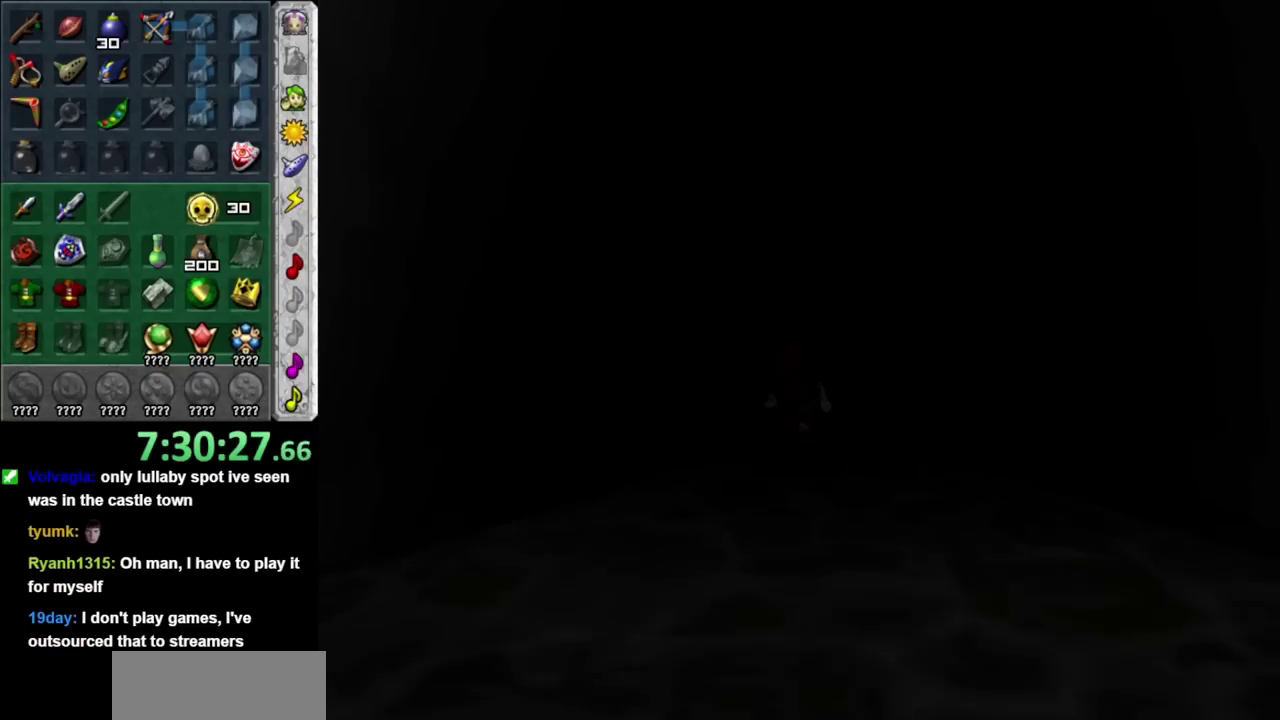
{"buttons": [], "left_stick": "up", "right_stick": "center", "events": []}
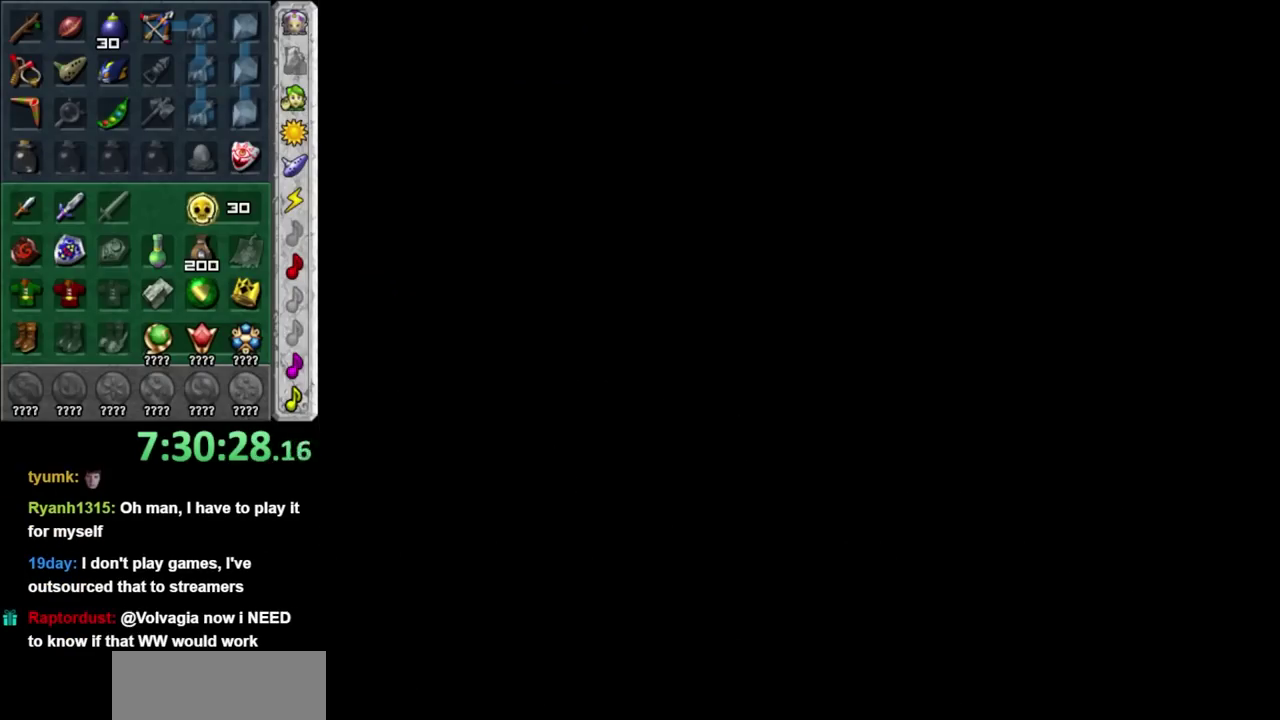
{"buttons": [], "left_stick": "up", "right_stick": "center", "events": []}
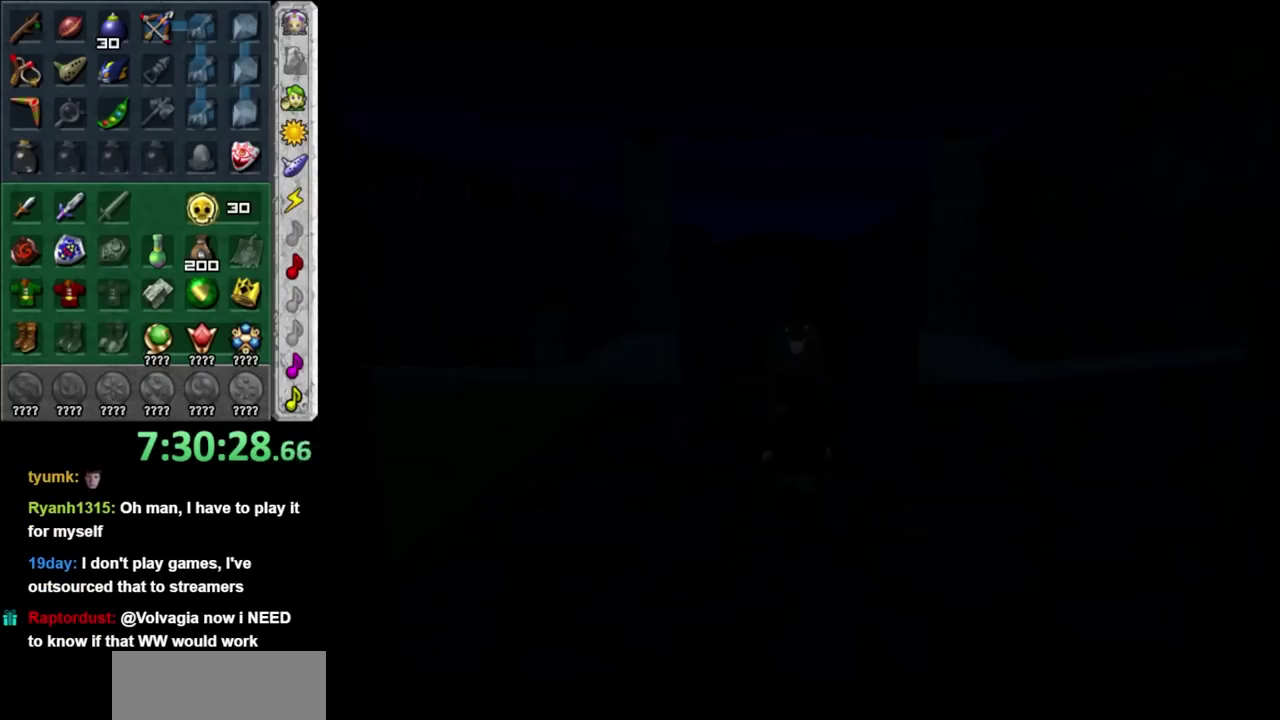
{"buttons": [], "left_stick": "up", "right_stick": "center", "events": []}
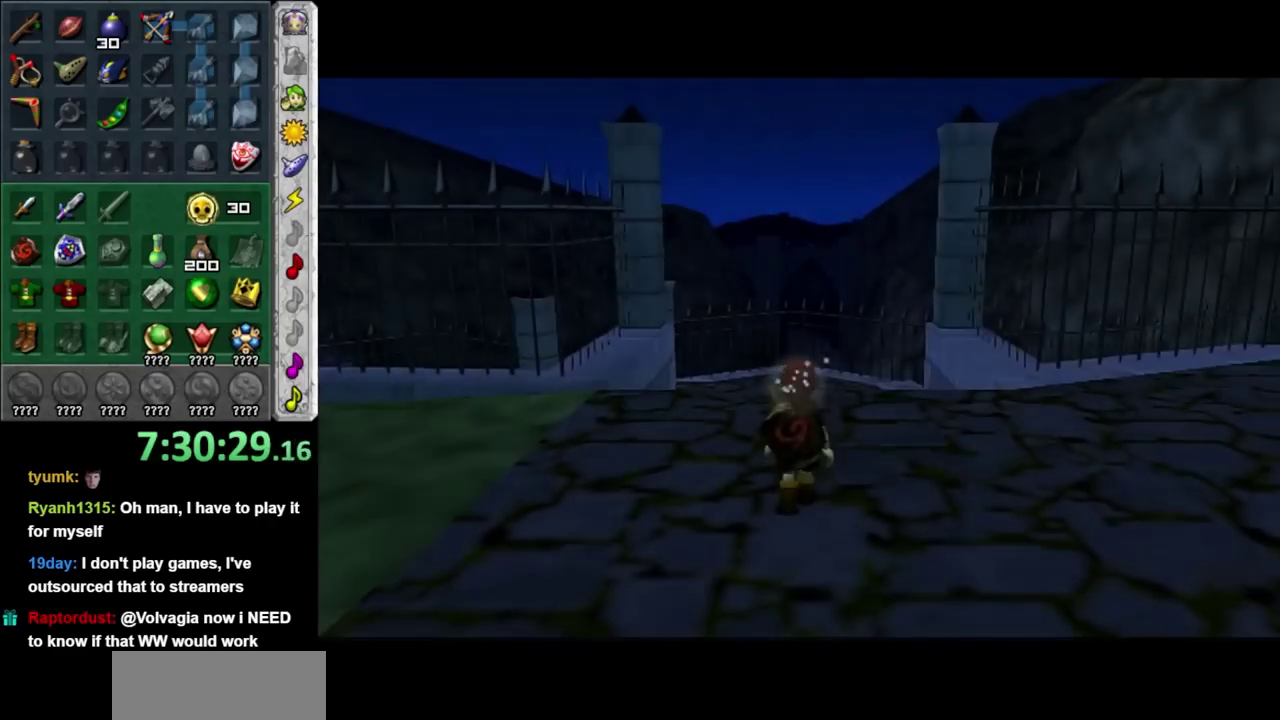
{"buttons": [], "left_stick": "center", "right_stick": "center", "events": [[483, "left_stick", "center"]]}
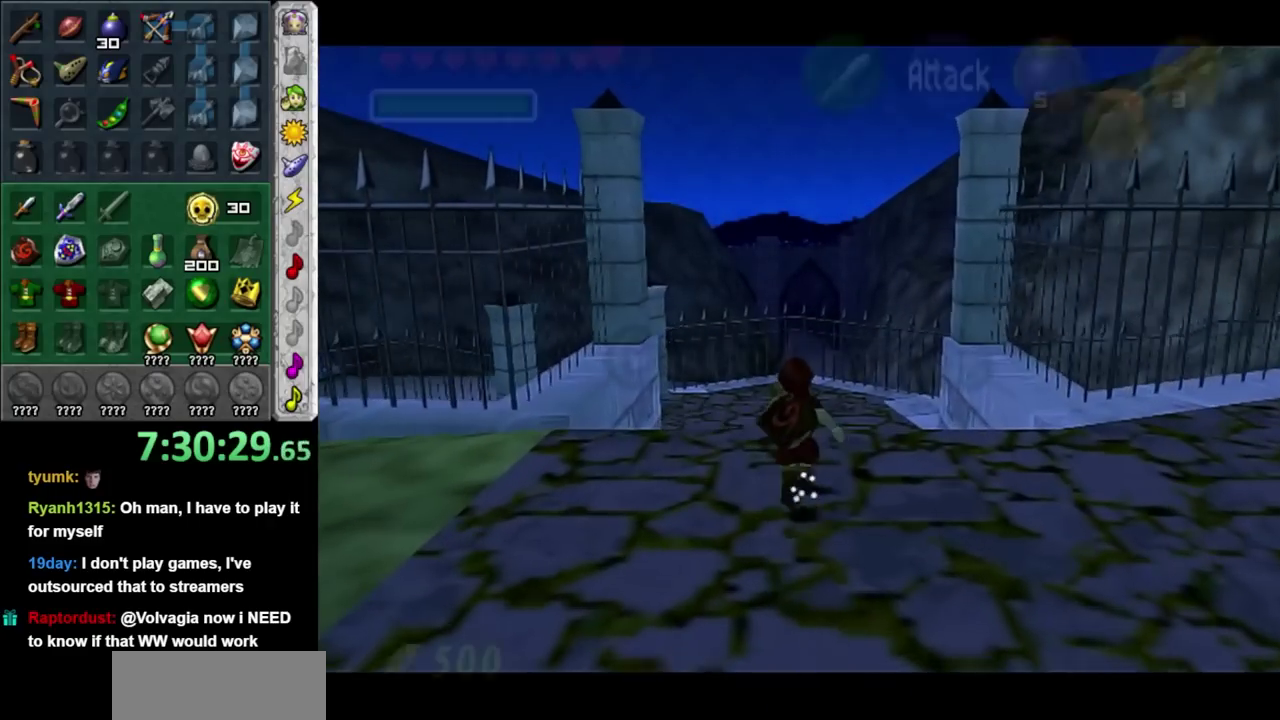
{"buttons": [], "left_stick": "center", "right_stick": "center", "events": [[433, "DPAD_DOWN", "down"], [500, "DPAD_DOWN", "up"]]}